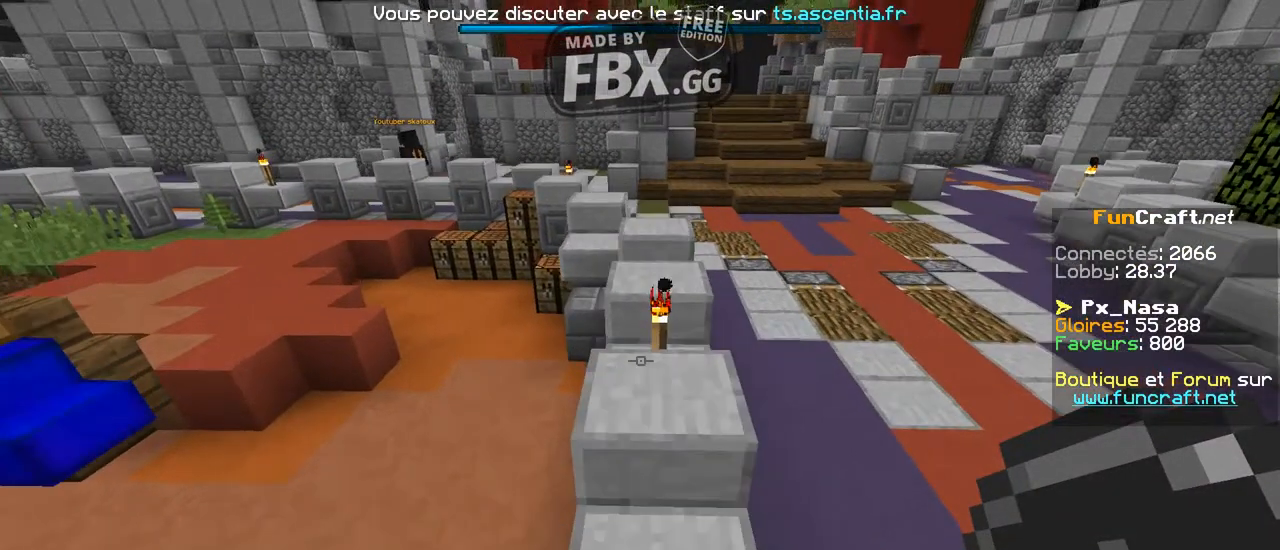
Gameplay with keyboard; each line is a JSON object with the keys held at the frame after it. "events" lists presses ("down") and releases ("up") of "a", "d", "s", "shift", "space" and "w" between this image and that frame as [ms after this image, input, new state], when the widget could be followed in between. No other keys are recorded. Mouse input is not recorded.
{"keys": [], "events": []}
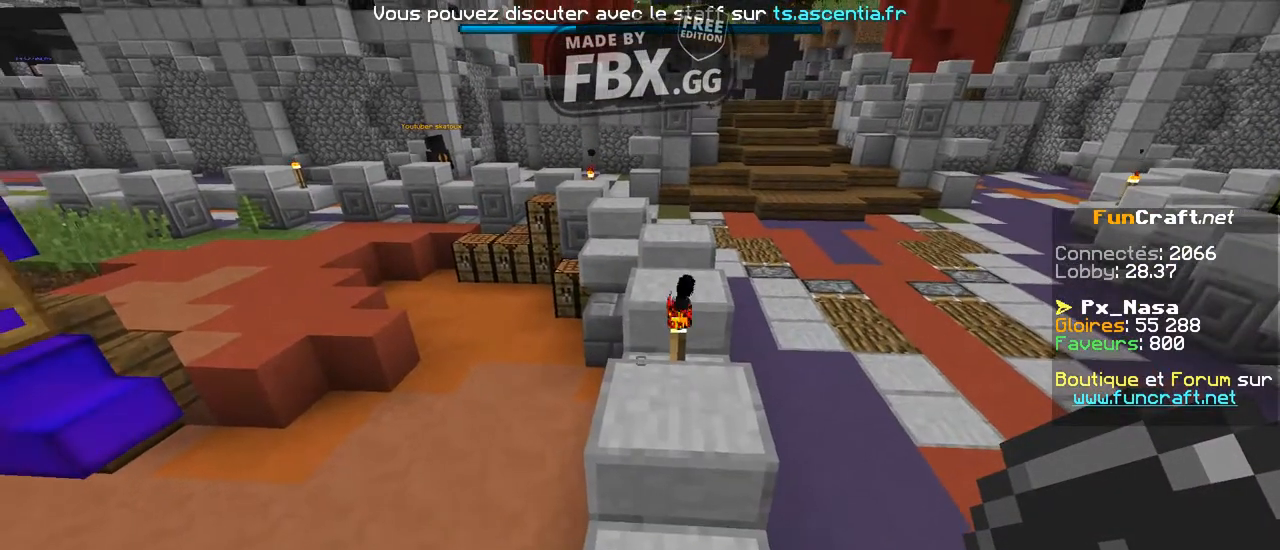
{"keys": [], "events": []}
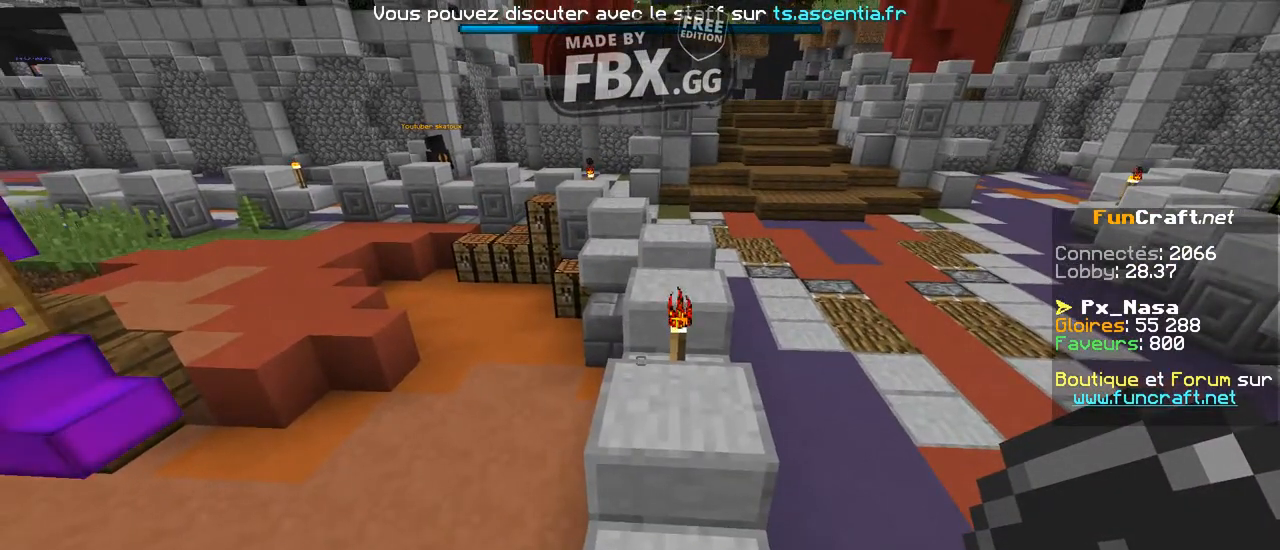
{"keys": ["w"], "events": [[434, "w", "down"]]}
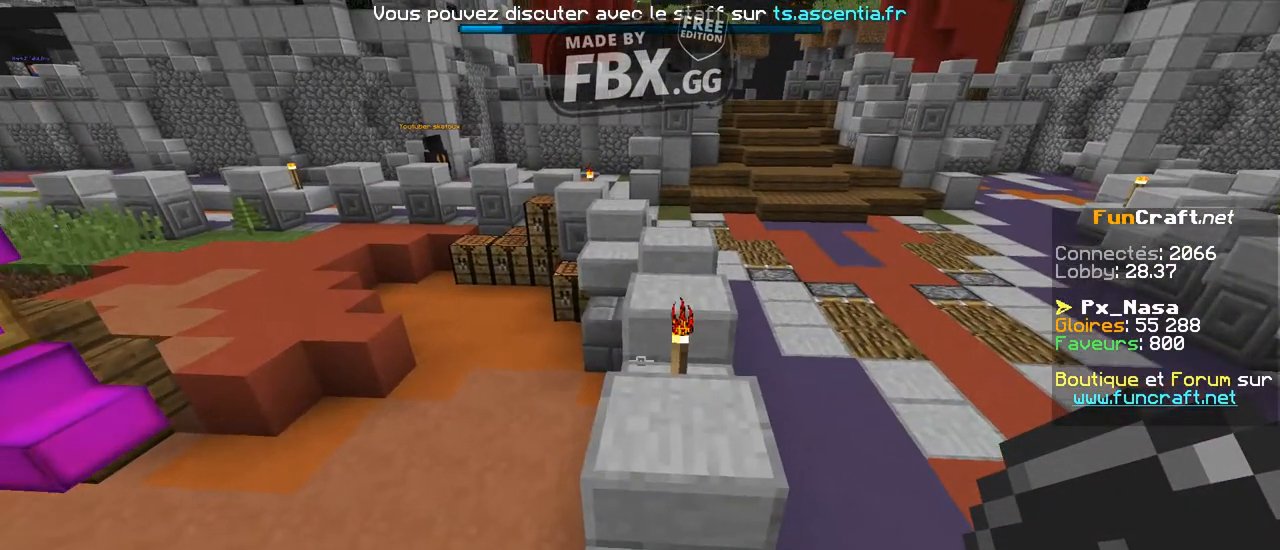
{"keys": [], "events": [[34, "w", "up"]]}
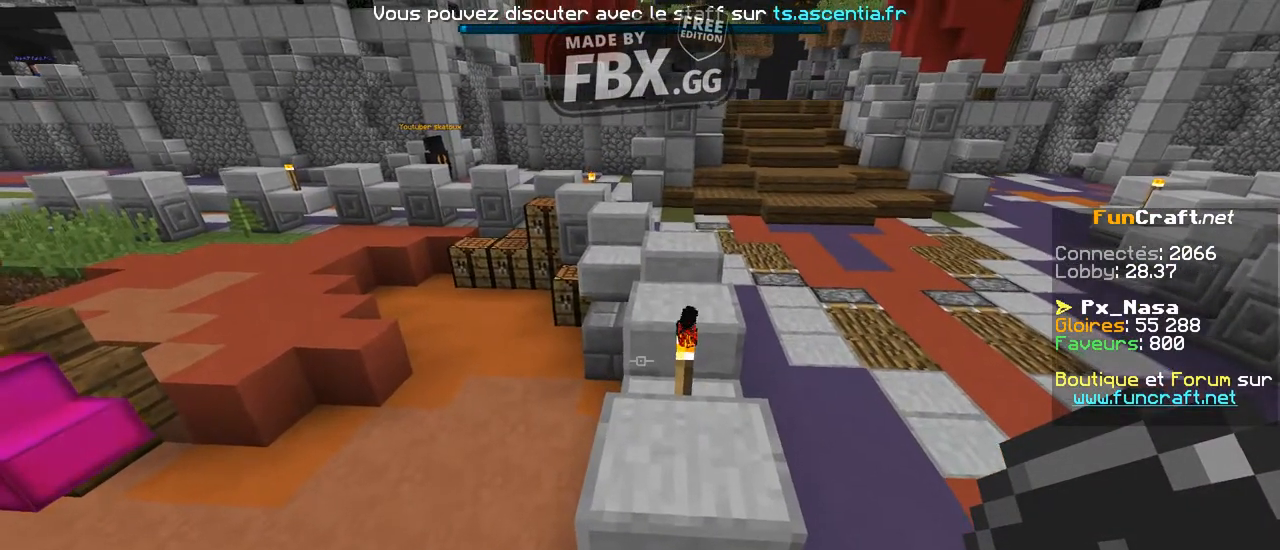
{"keys": ["w"], "events": [[267, "w", "down"]]}
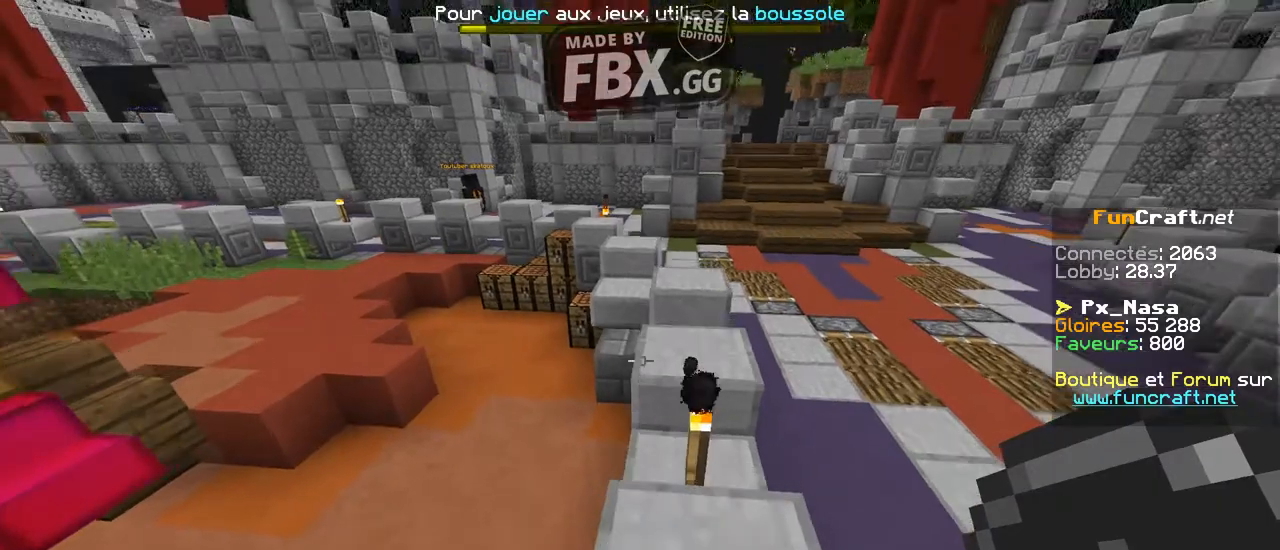
{"keys": [], "events": [[34, "w", "up"]]}
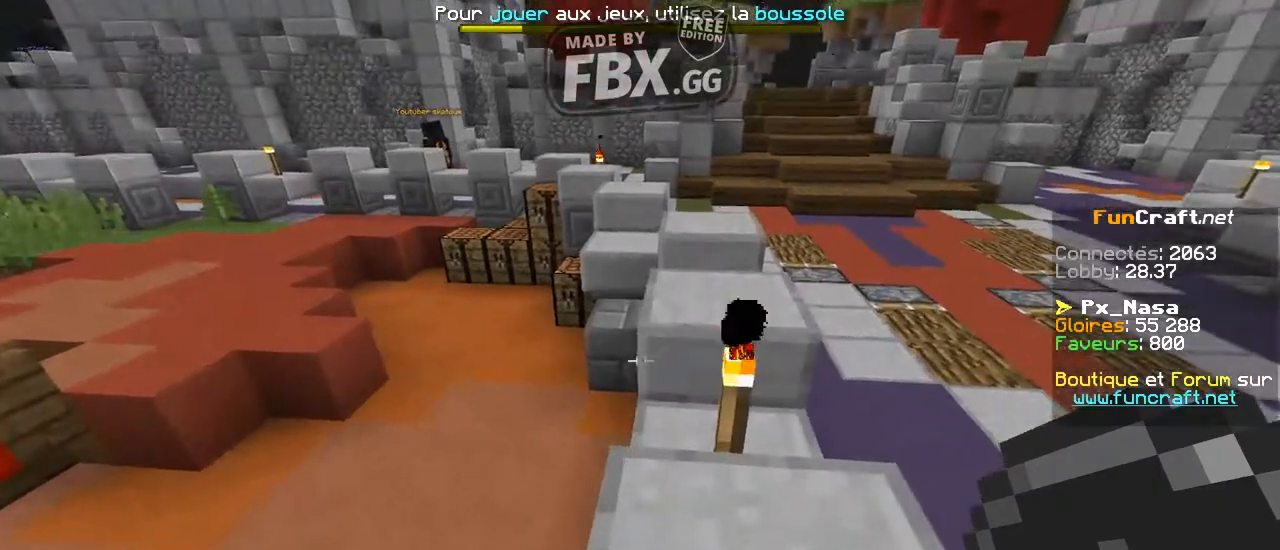
{"keys": ["w"], "events": [[167, "w", "down"]]}
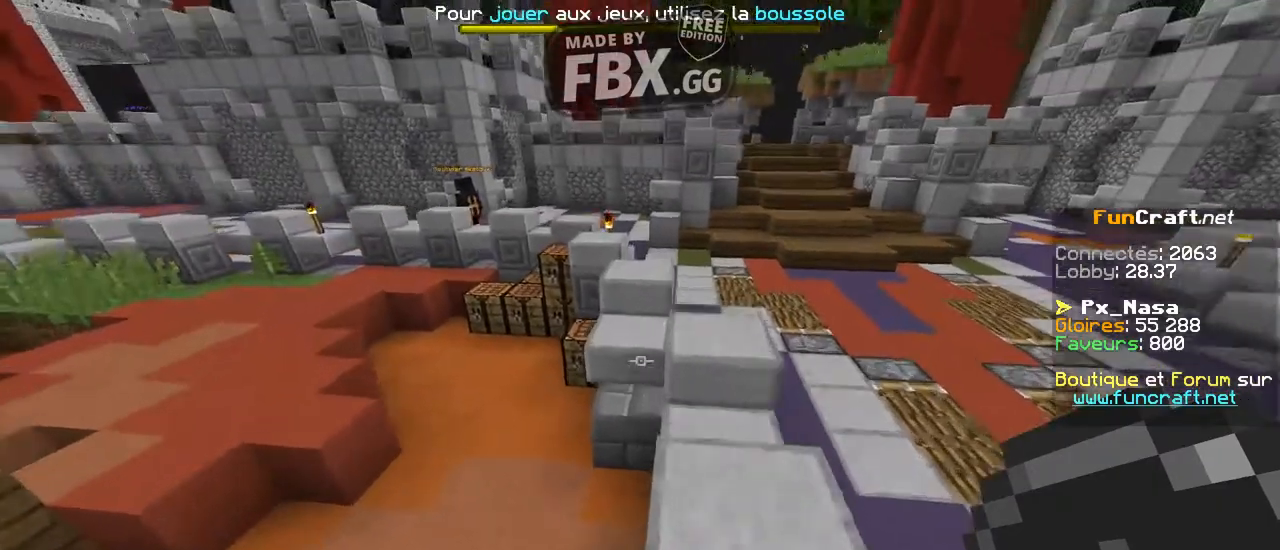
{"keys": ["w"], "events": [[67, "space", "down"], [334, "space", "up"]]}
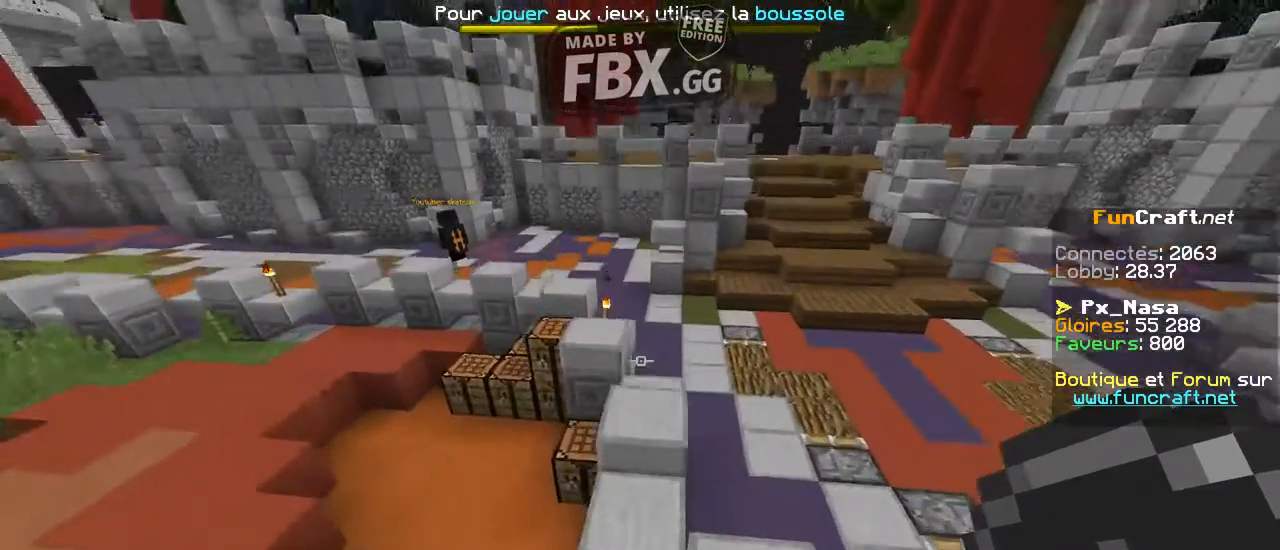
{"keys": ["w"], "events": []}
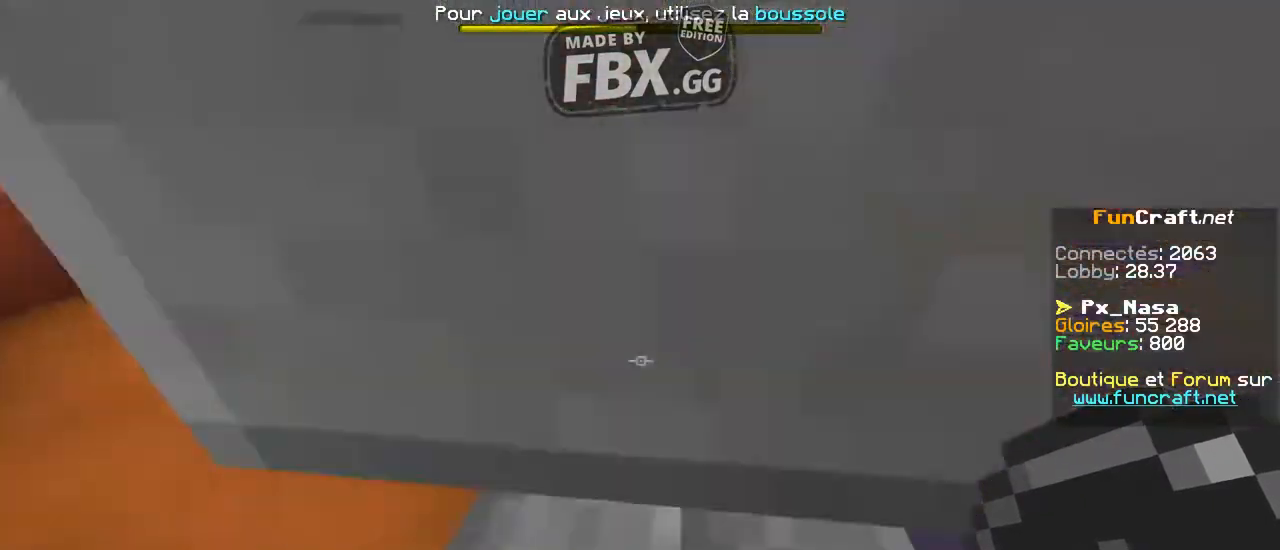
{"keys": [], "events": [[34, "space", "down"], [167, "space", "up"], [334, "space", "down"], [434, "space", "up"], [467, "w", "up"]]}
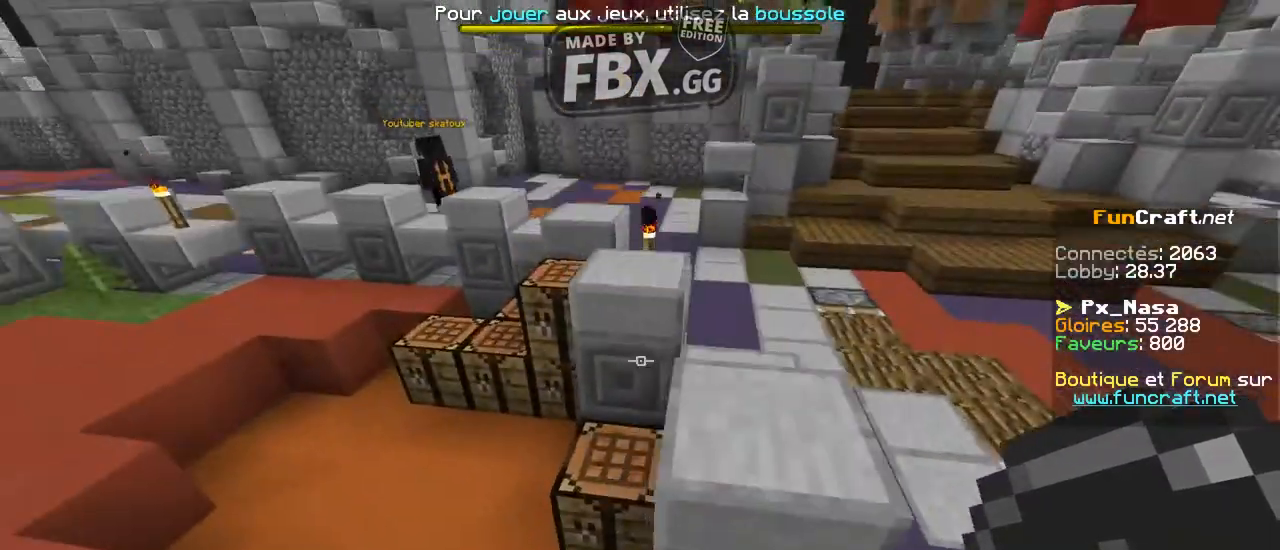
{"keys": ["w"], "events": [[267, "w", "down"]]}
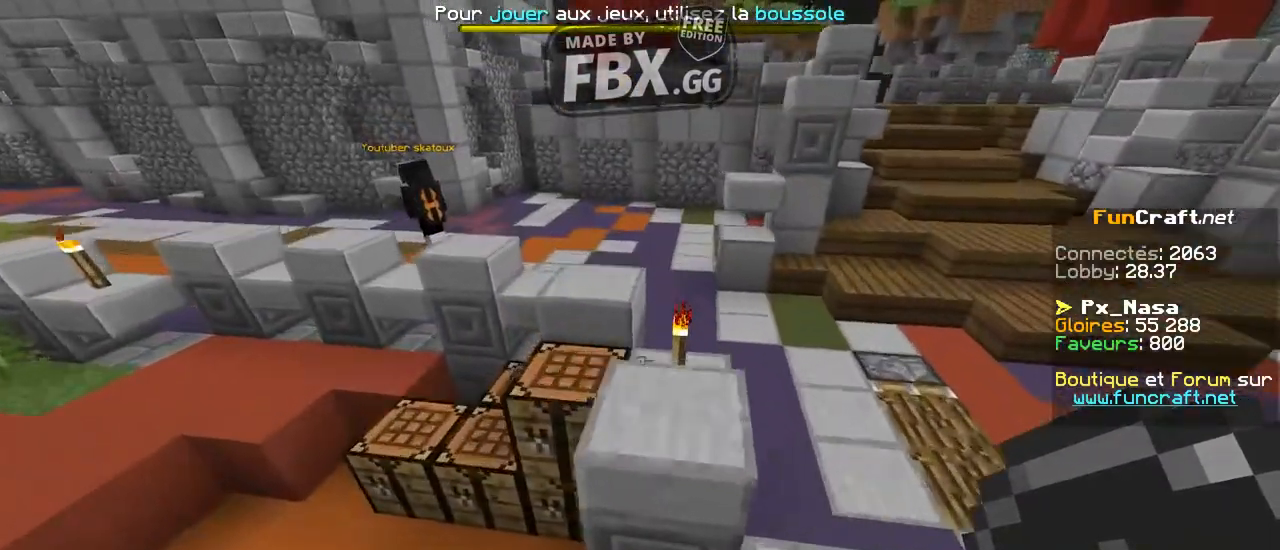
{"keys": ["shift"], "events": [[34, "w", "up"], [334, "shift", "down"]]}
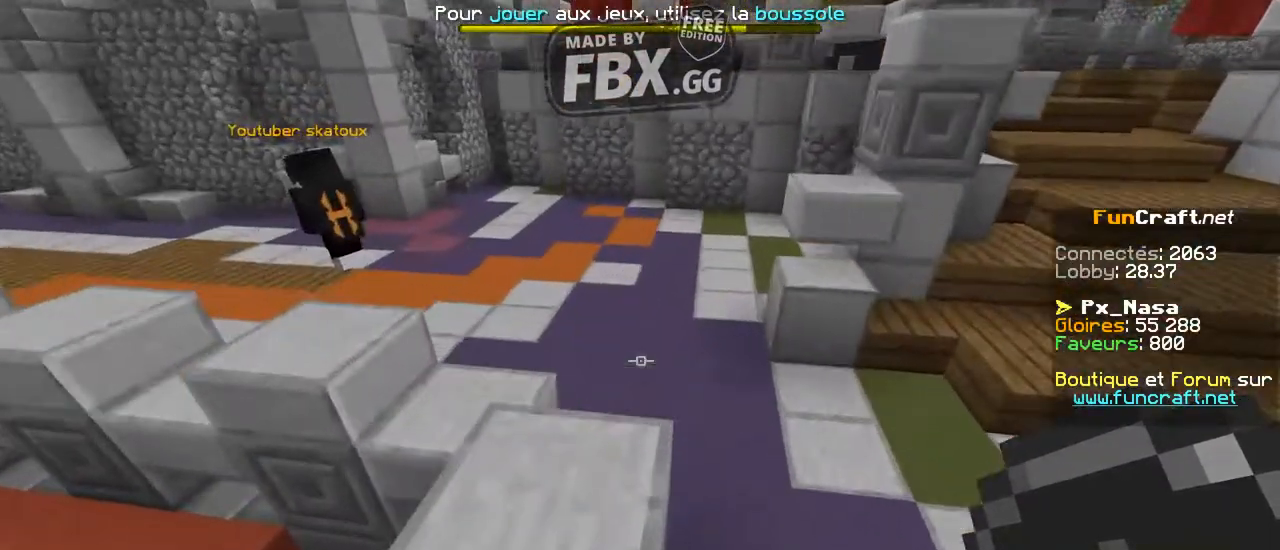
{"keys": ["w"], "events": [[34, "s", "down"], [167, "s", "up"], [267, "shift", "up"], [367, "w", "down"]]}
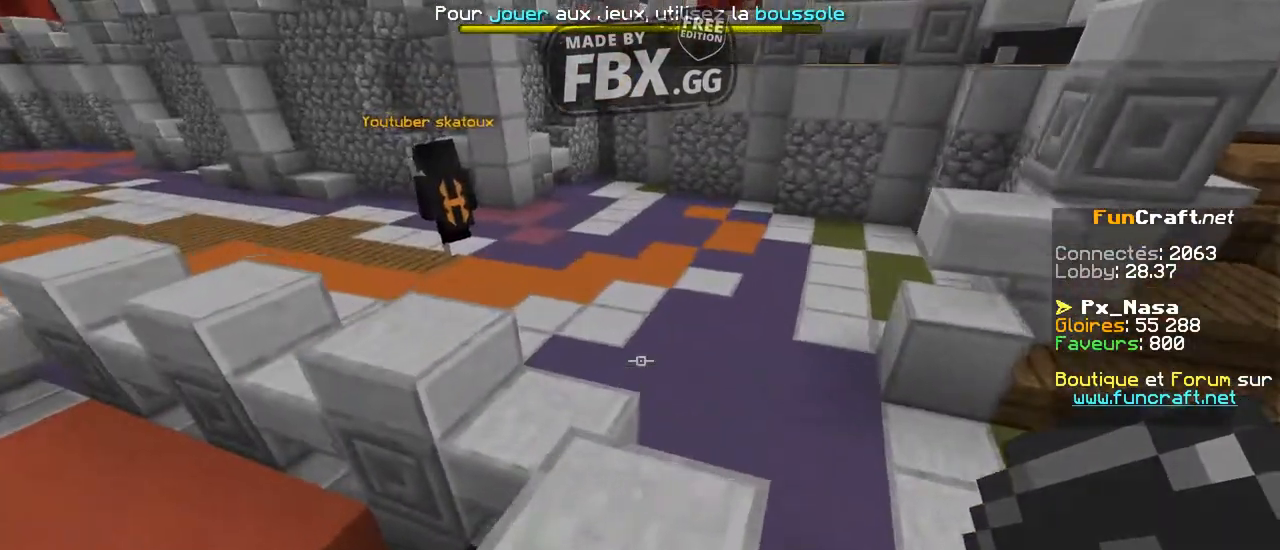
{"keys": [], "events": [[267, "w", "up"]]}
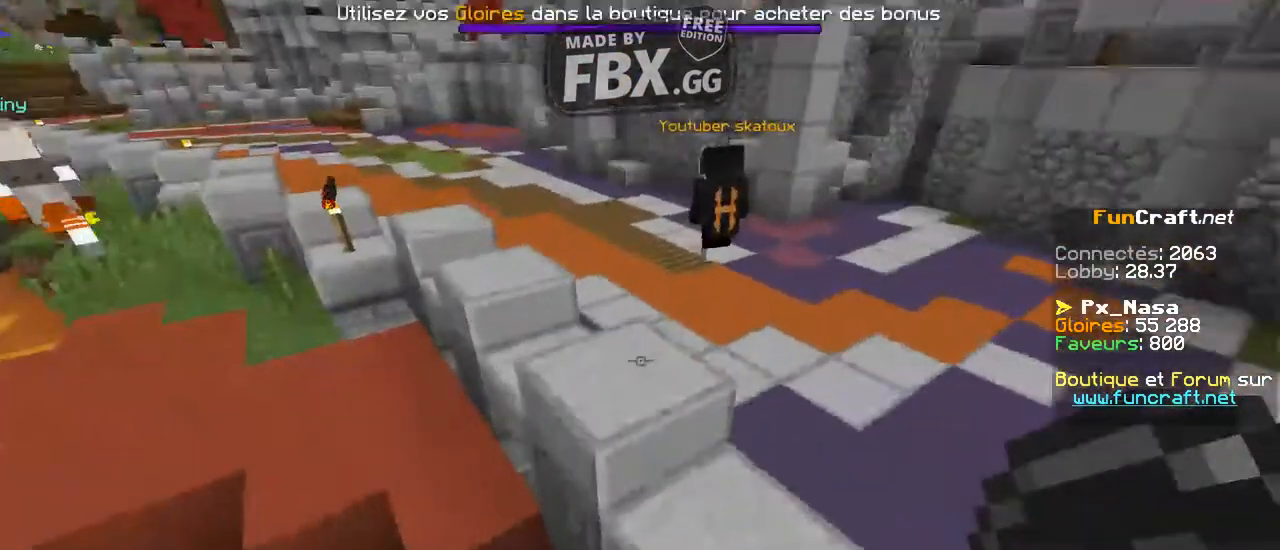
{"keys": ["space", "w"], "events": [[167, "w", "down"], [367, "space", "down"]]}
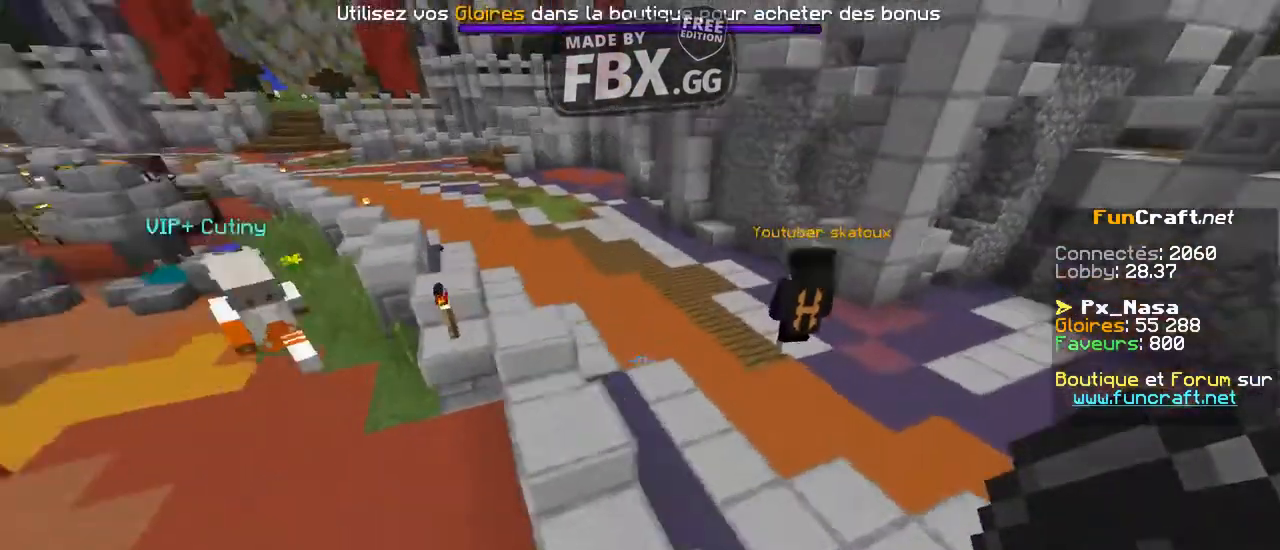
{"keys": [], "events": [[34, "space", "up"], [34, "w", "up"]]}
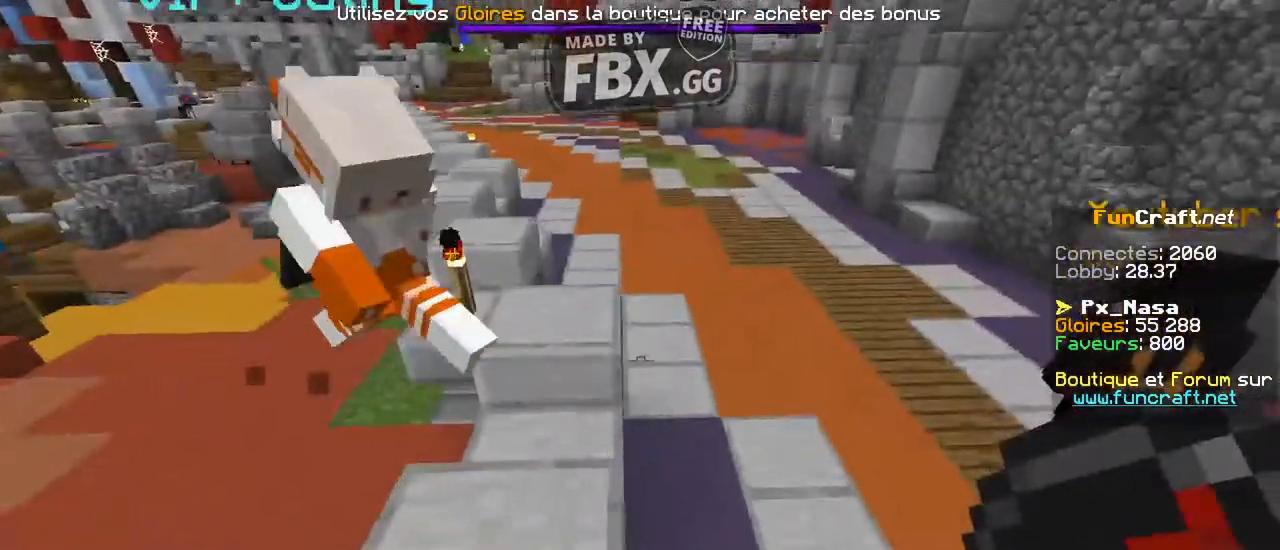
{"keys": ["w"], "events": [[434, "w", "down"]]}
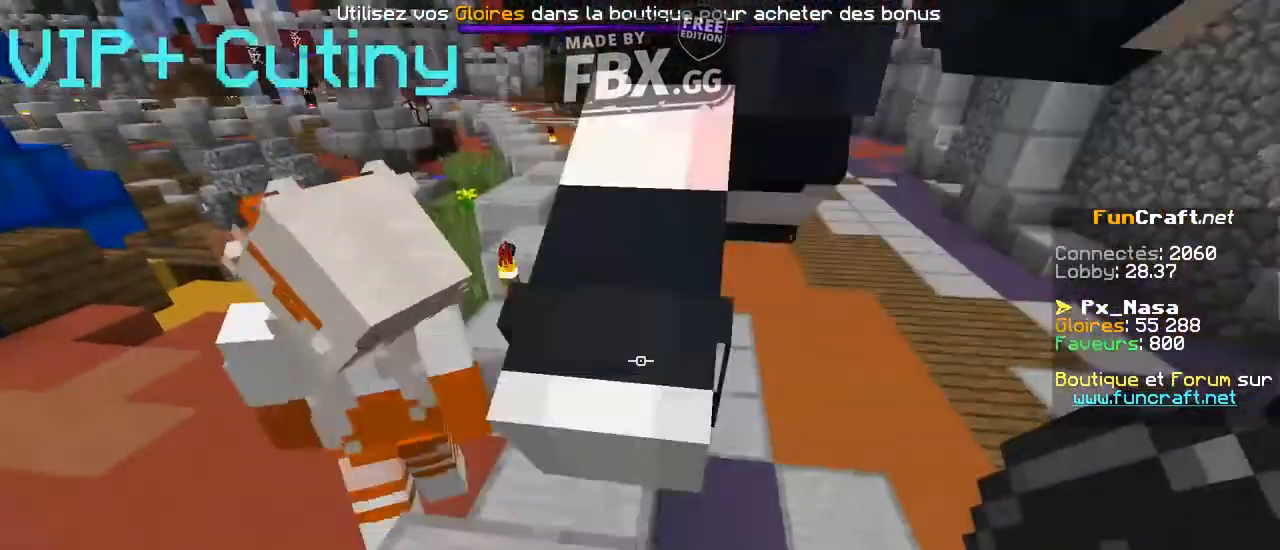
{"keys": [], "events": [[67, "w", "up"]]}
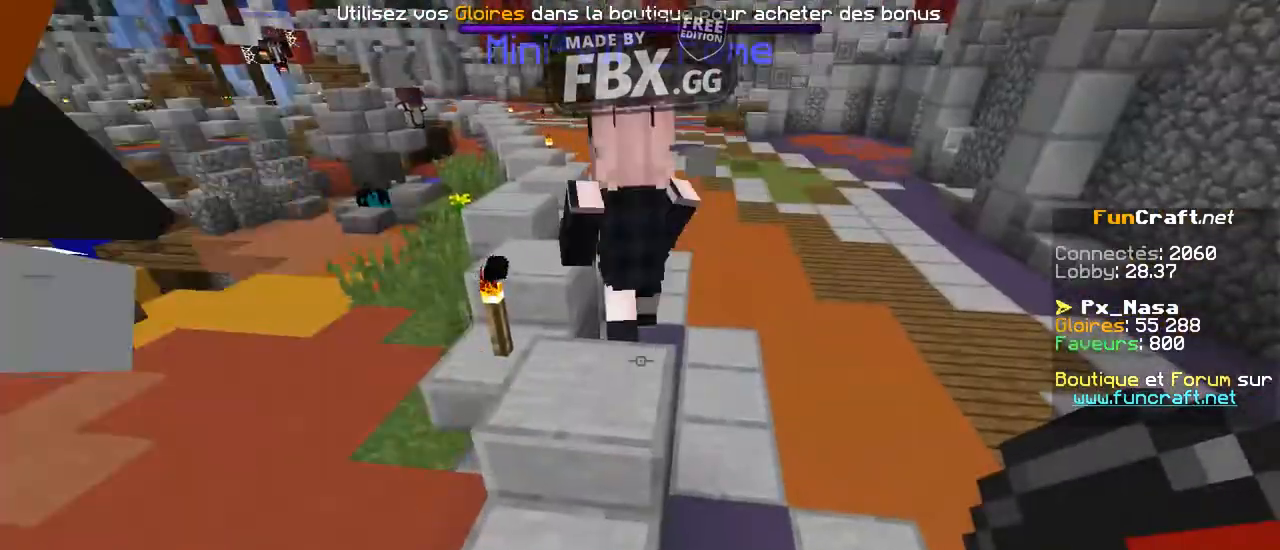
{"keys": [], "events": [[134, "w", "down"], [234, "w", "up"]]}
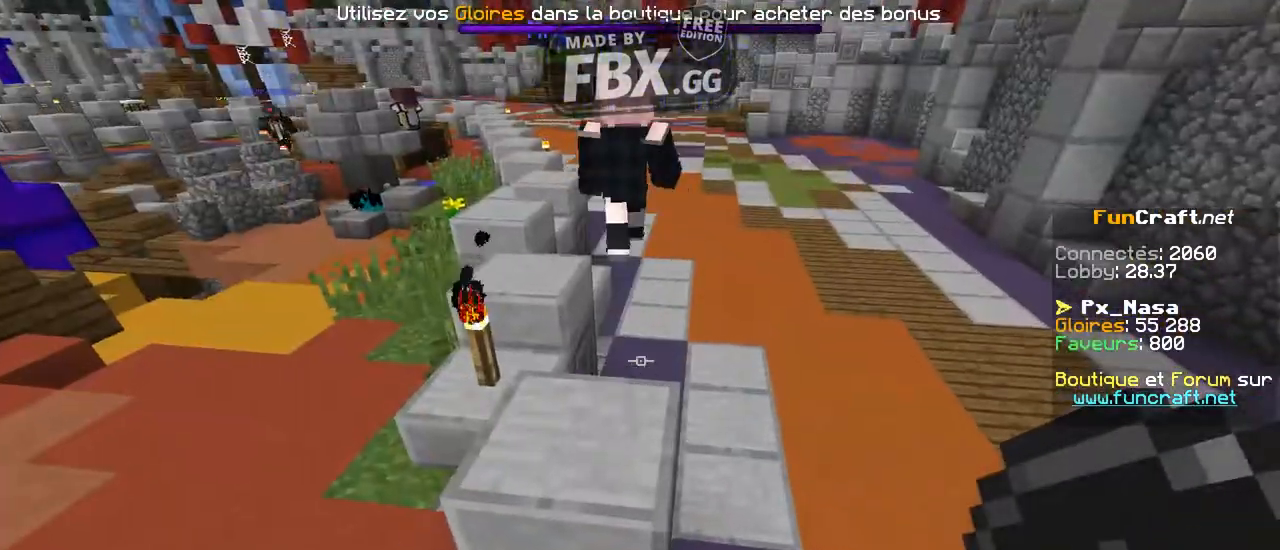
{"keys": ["w"], "events": [[434, "w", "down"]]}
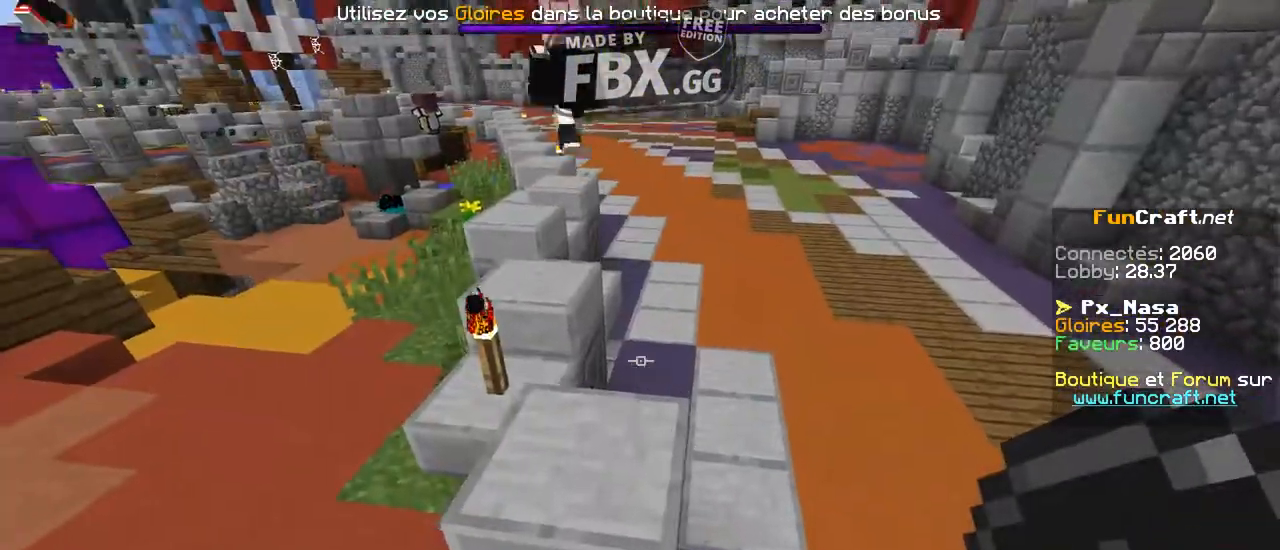
{"keys": ["w"], "events": [[234, "space", "down"], [467, "space", "up"]]}